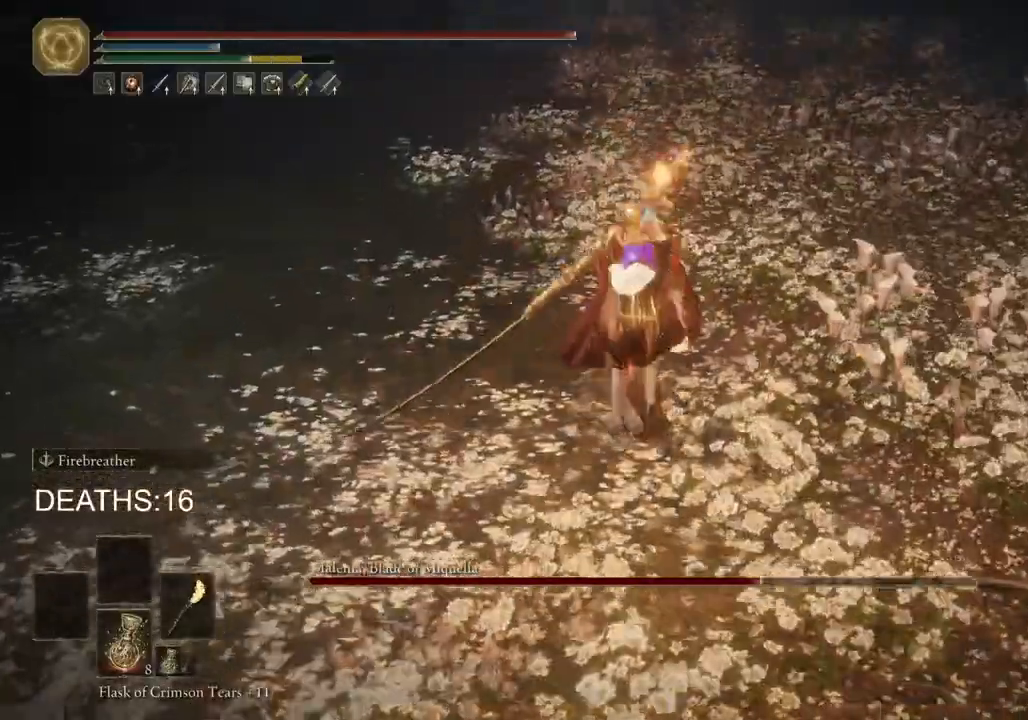
Gameplay with a controller (PlayStation layout); each line is a JSON object with the inputs held at the frame after it. "events" lists button and stick changes between this image and that frame as [ms after this image, input, new state], when the widget could be followed in between.
{"buttons": [], "left_stick": "left", "right_stick": "center", "events": [[67, "R2", "up"], [233, "left_stick", "up-left"], [433, "left_stick", "left"]]}
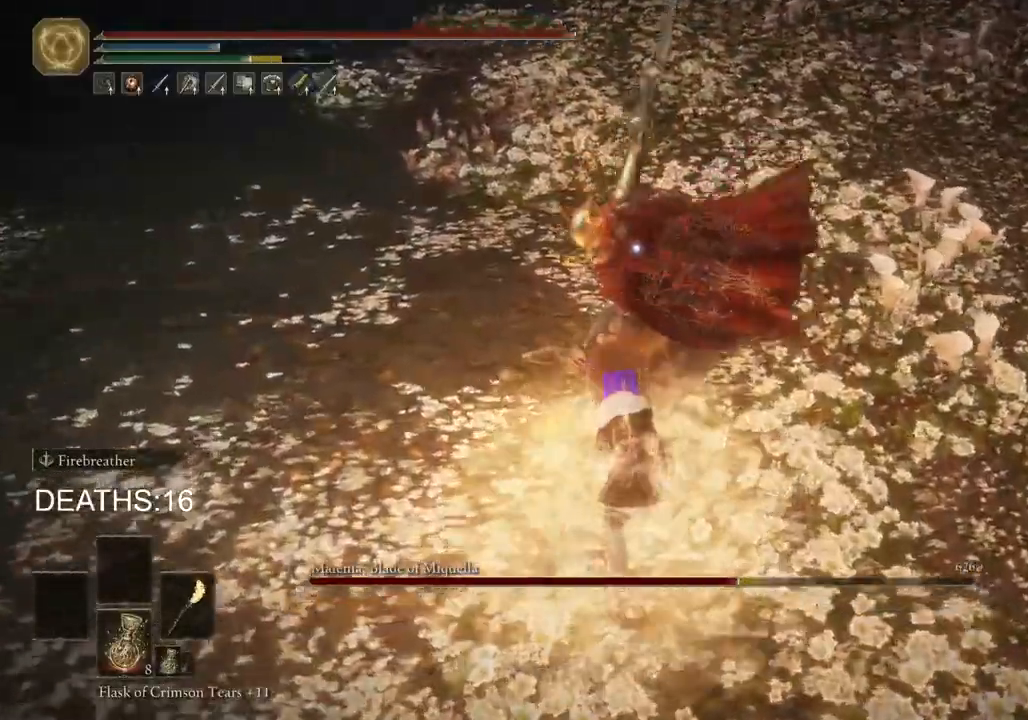
{"buttons": [], "left_stick": "down-right", "right_stick": "center", "events": [[167, "left_stick", "down"], [217, "left_stick", "down-right"]]}
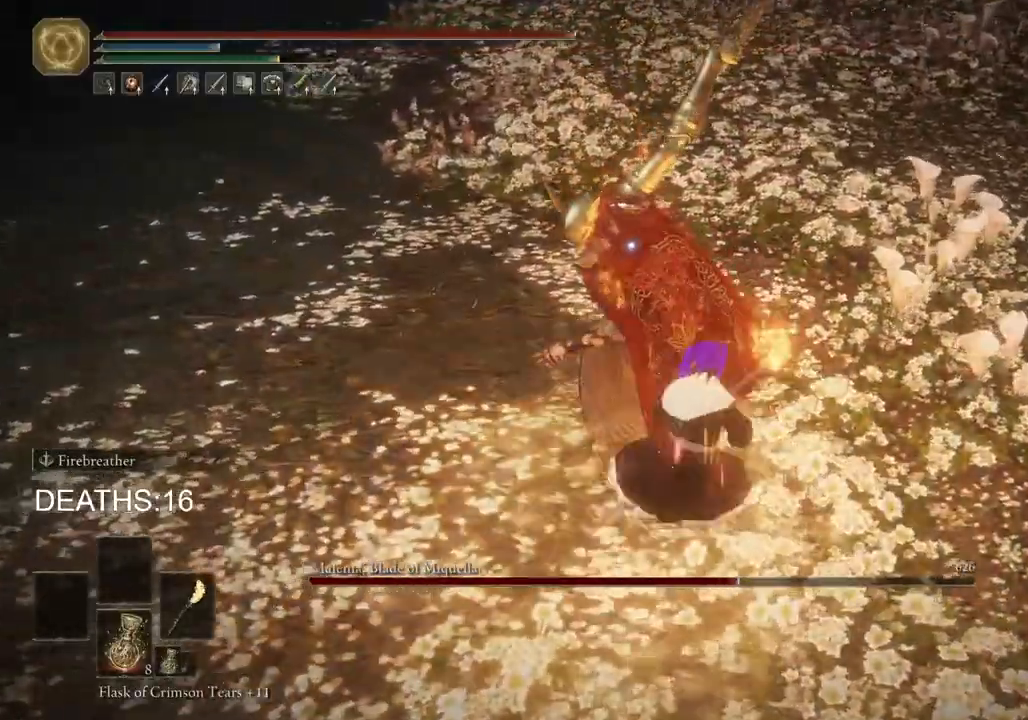
{"buttons": [], "left_stick": "up-right", "right_stick": "center", "events": [[200, "left_stick", "up-right"]]}
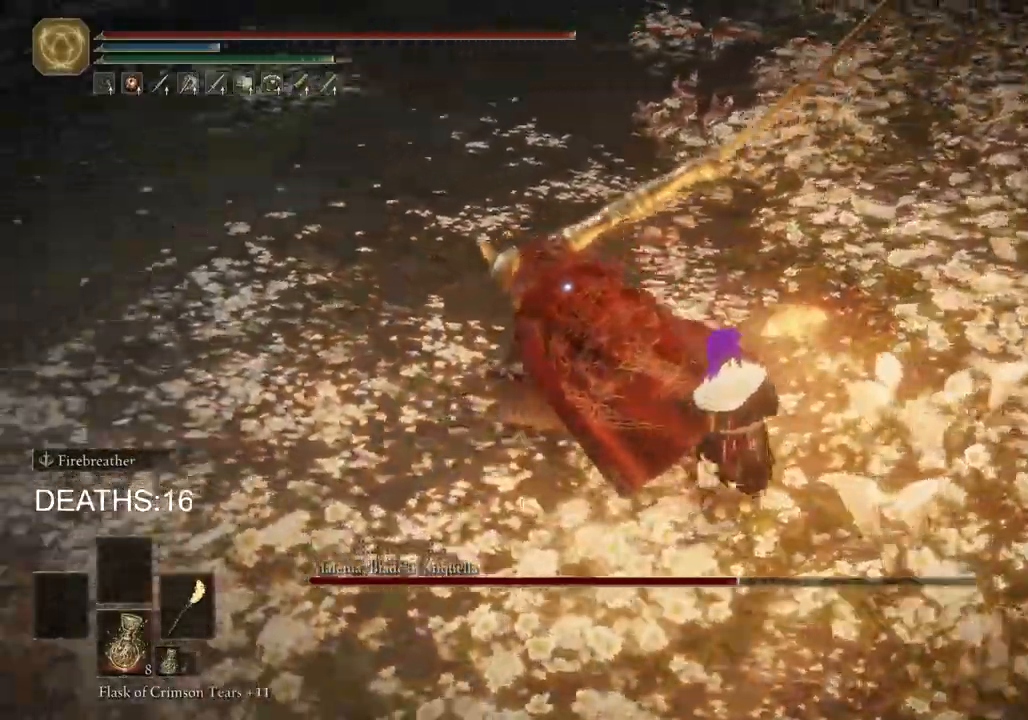
{"buttons": ["CIRCLE"], "left_stick": "up-right", "right_stick": "center", "events": [[350, "CIRCLE", "down"]]}
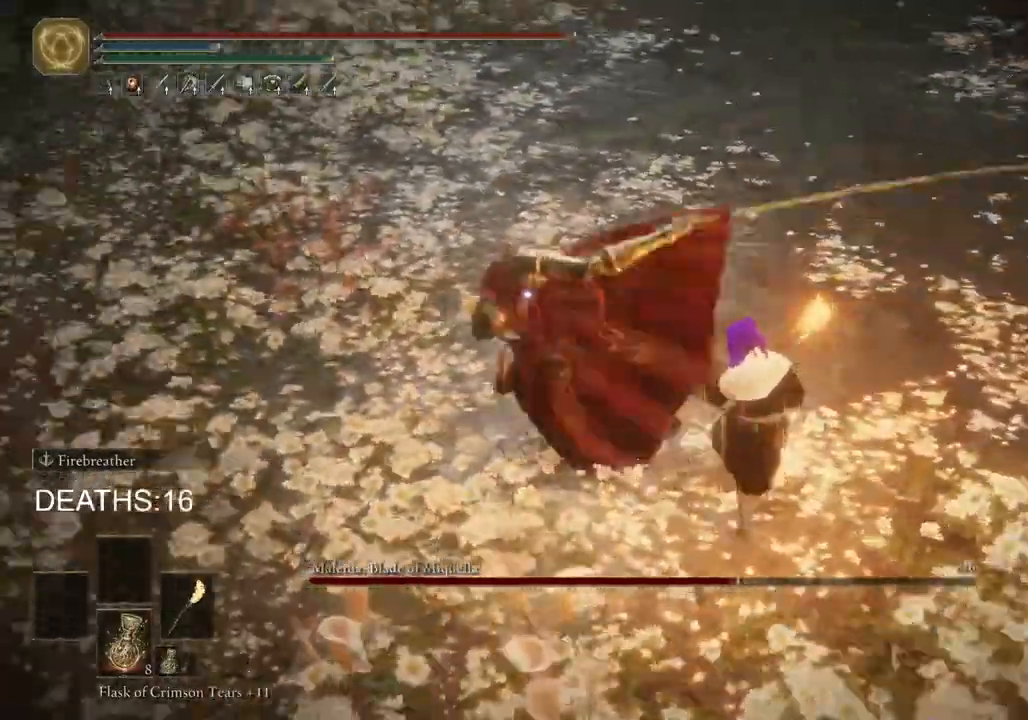
{"buttons": ["CIRCLE"], "left_stick": "up-right", "right_stick": "center", "events": []}
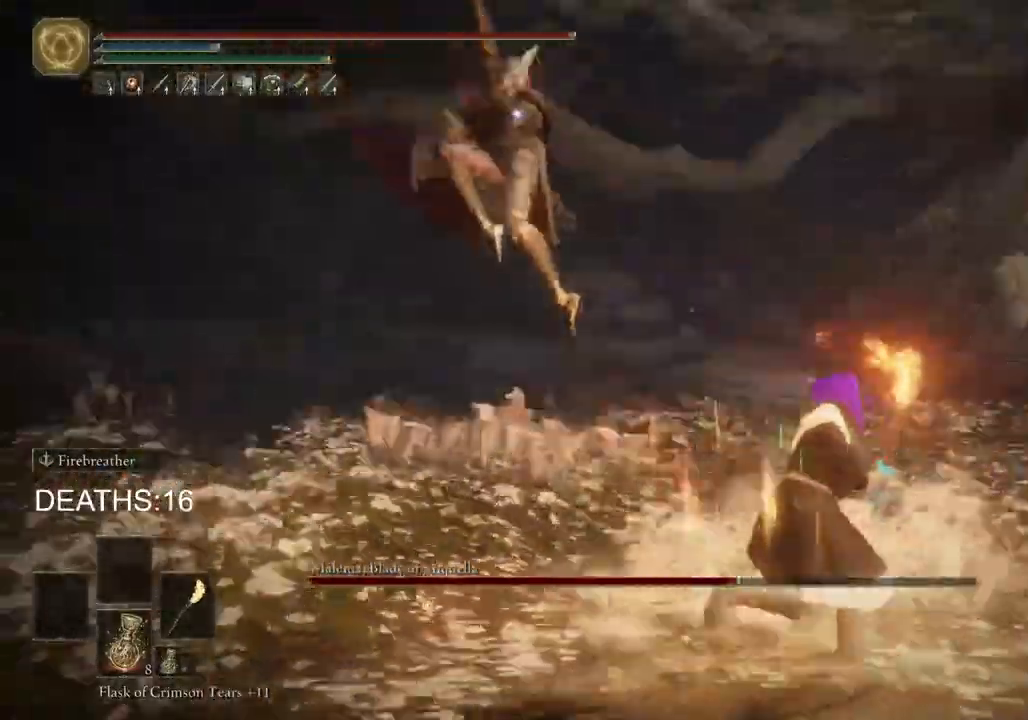
{"buttons": ["CIRCLE"], "left_stick": "up-right", "right_stick": "center", "events": []}
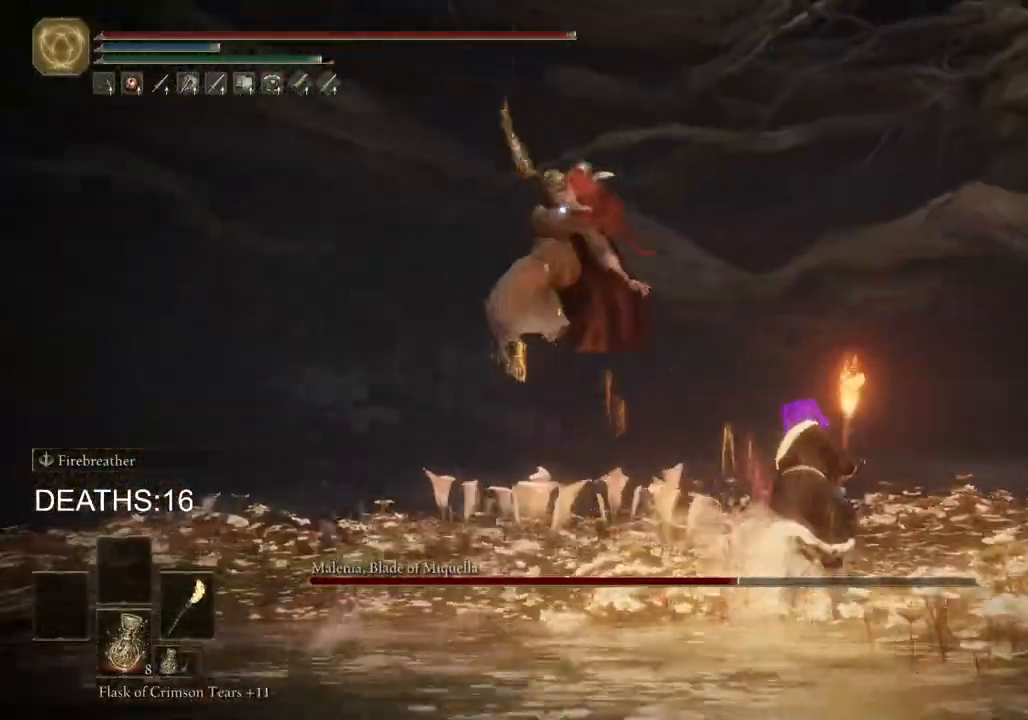
{"buttons": [], "left_stick": "up-left", "right_stick": "center", "events": [[83, "CIRCLE", "up"], [117, "left_stick", "up"], [217, "left_stick", "up-left"], [317, "CIRCLE", "down"], [383, "CIRCLE", "up"]]}
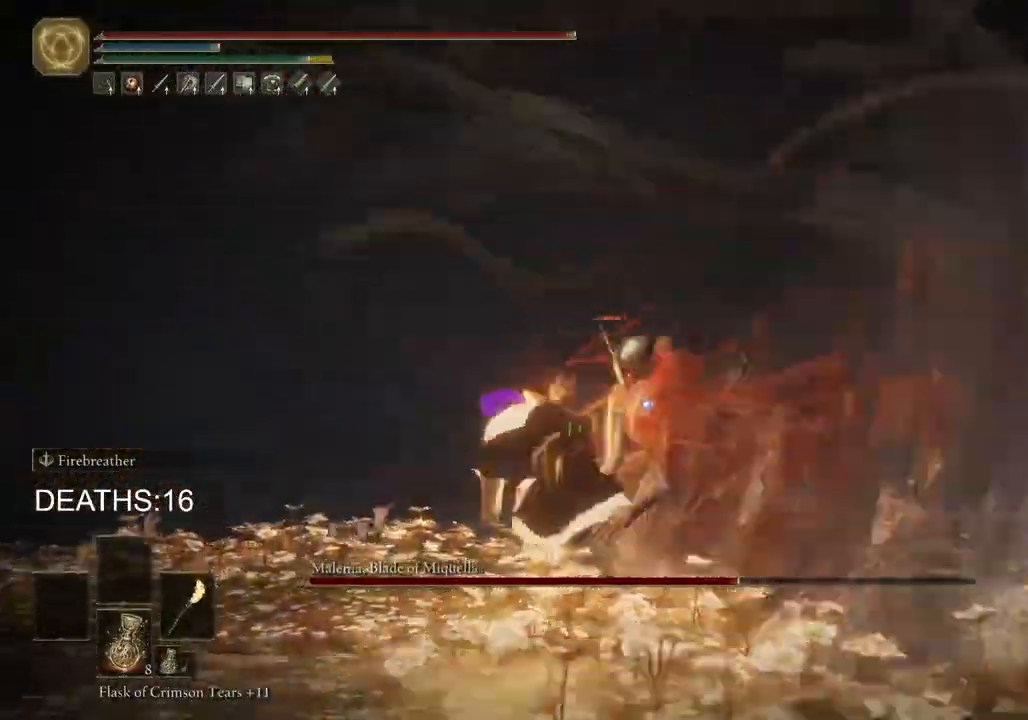
{"buttons": [], "left_stick": "up-right", "right_stick": "center", "events": [[67, "left_stick", "up-right"]]}
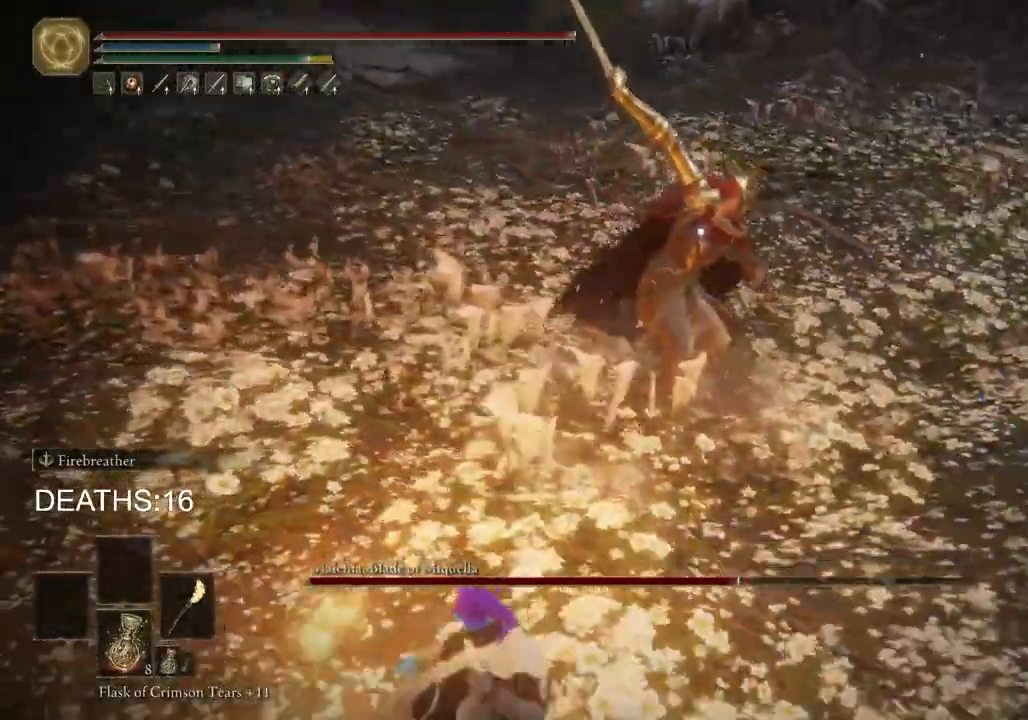
{"buttons": ["R2"], "left_stick": "up", "right_stick": "center", "events": [[117, "CROSS", "down"], [233, "CROSS", "up"], [283, "R2", "down"], [383, "left_stick", "up"]]}
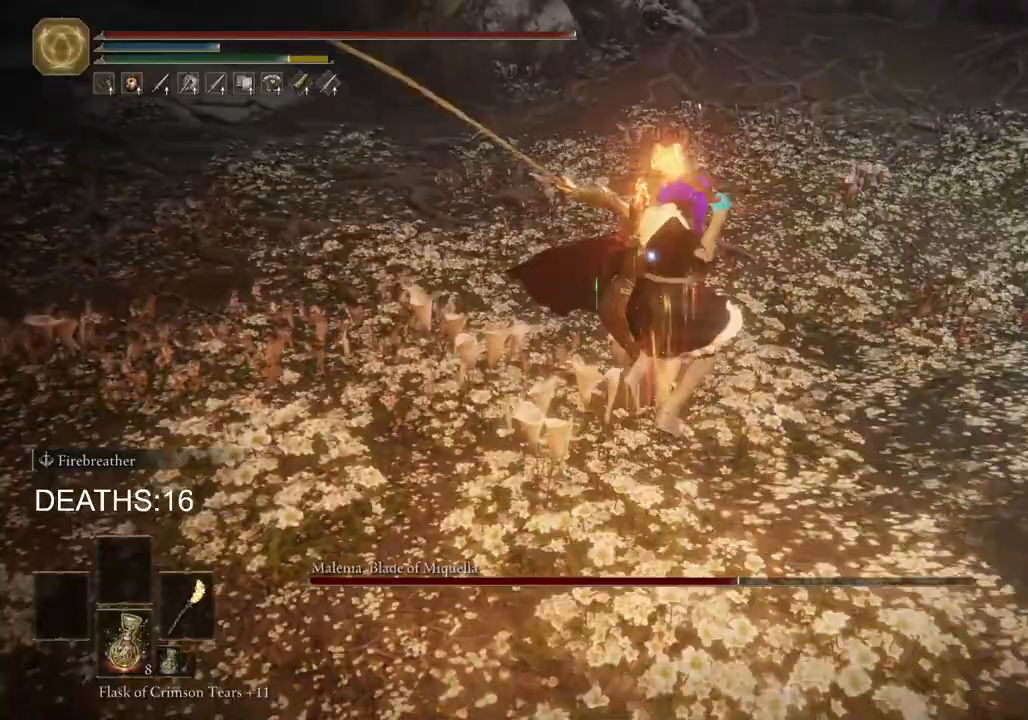
{"buttons": ["R2"], "left_stick": "up", "right_stick": "center", "events": []}
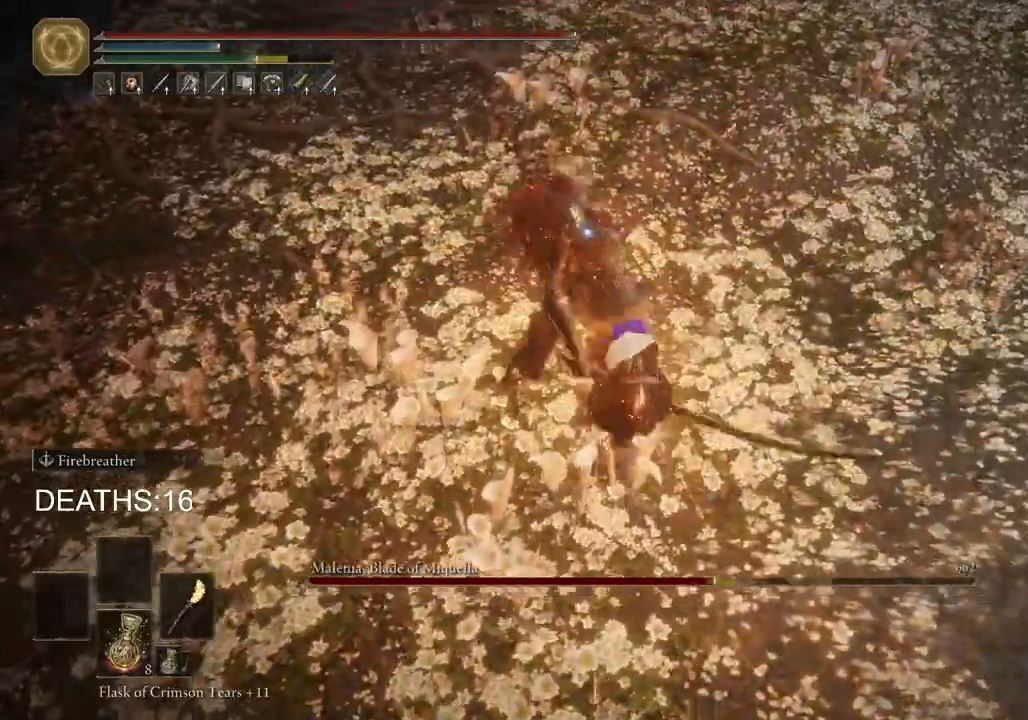
{"buttons": [], "left_stick": "down-right", "right_stick": "center", "events": [[167, "R2", "up"], [167, "left_stick", "center"], [250, "left_stick", "down-right"]]}
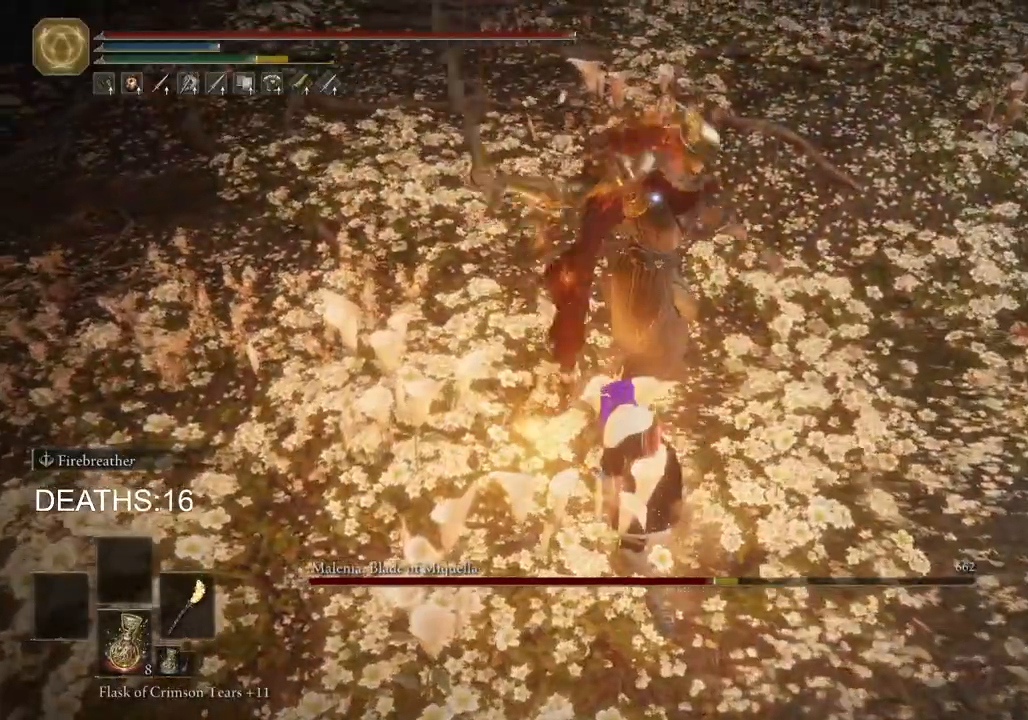
{"buttons": [], "left_stick": "down", "right_stick": "center", "events": [[233, "CIRCLE", "down"], [317, "CIRCLE", "up"], [367, "left_stick", "down"]]}
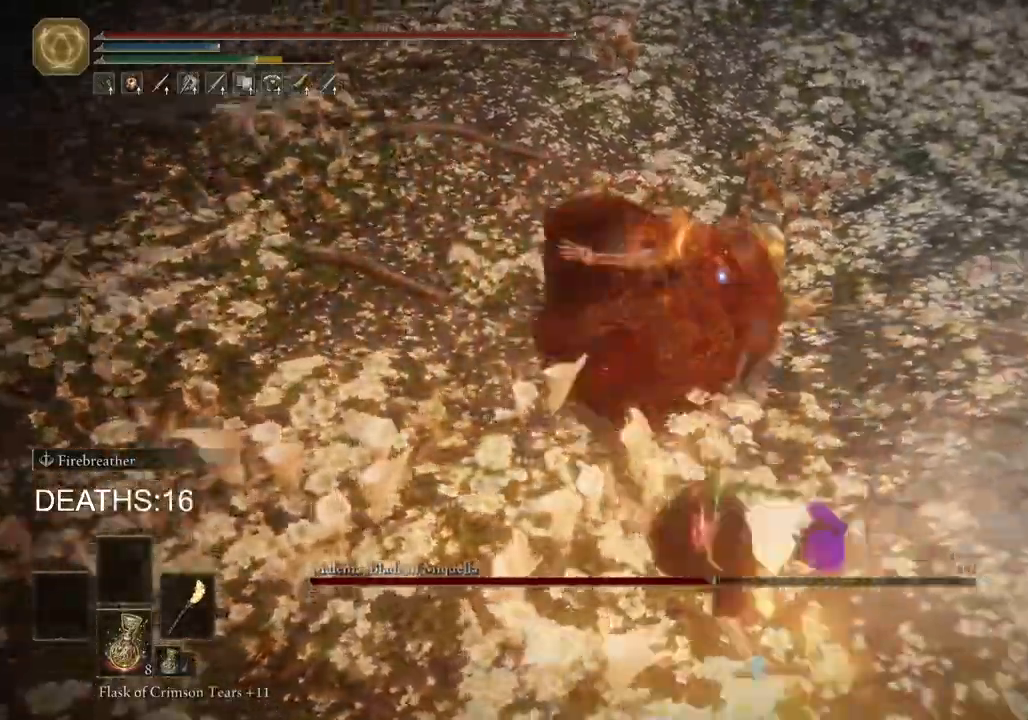
{"buttons": [], "left_stick": "down", "right_stick": "center", "events": []}
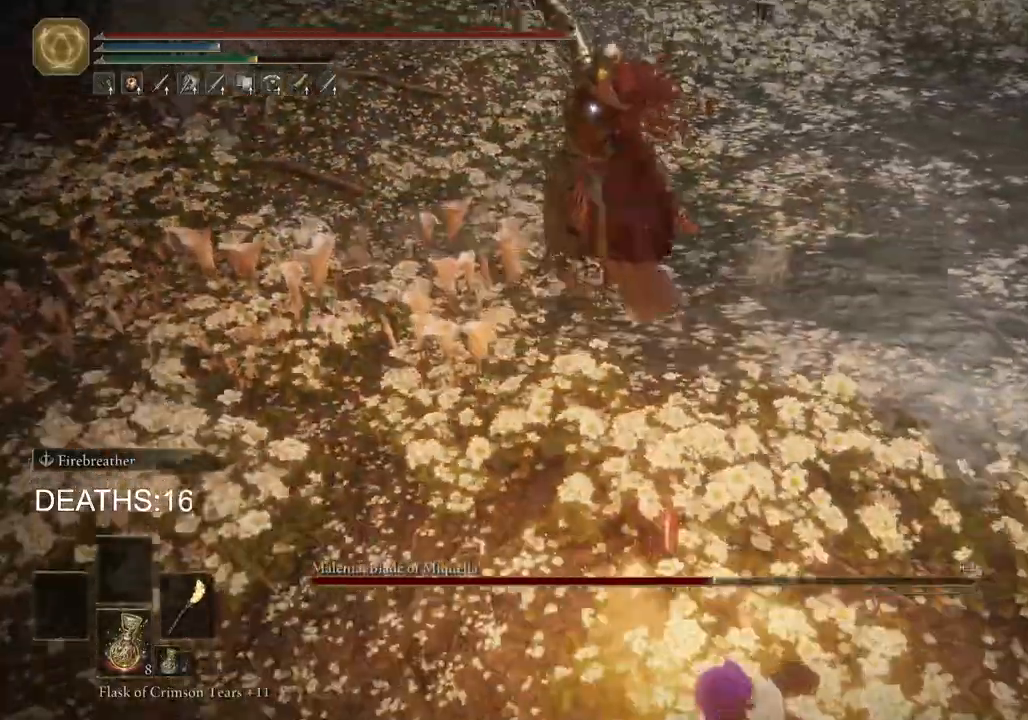
{"buttons": [], "left_stick": "down-left", "right_stick": "center", "events": [[483, "left_stick", "down-left"]]}
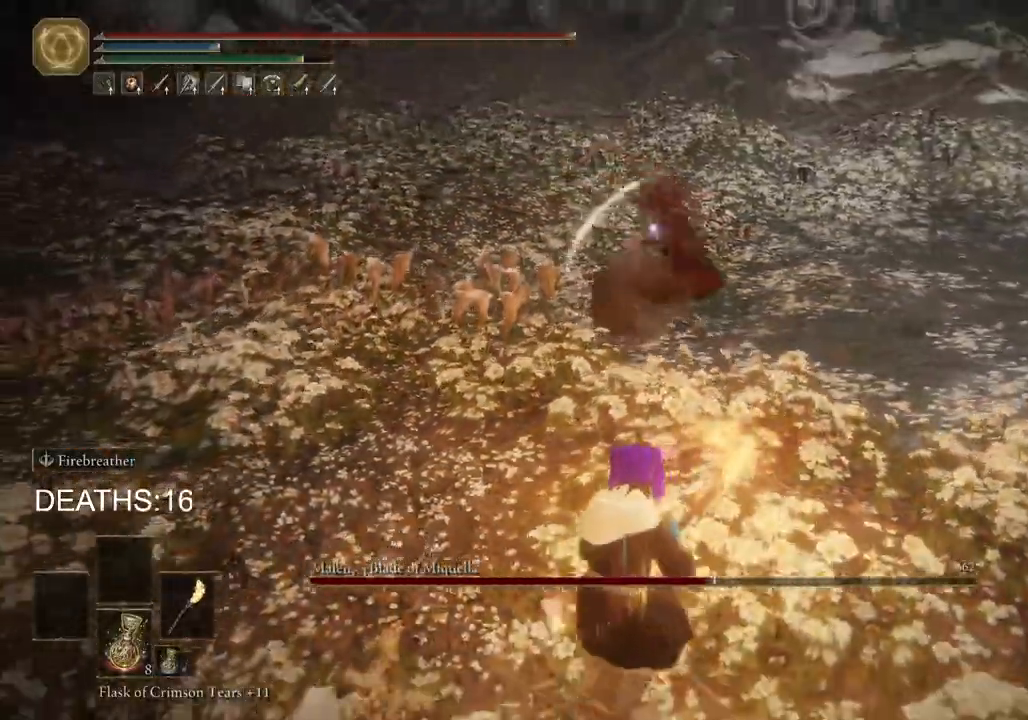
{"buttons": [], "left_stick": "left", "right_stick": "center", "events": [[300, "left_stick", "left"]]}
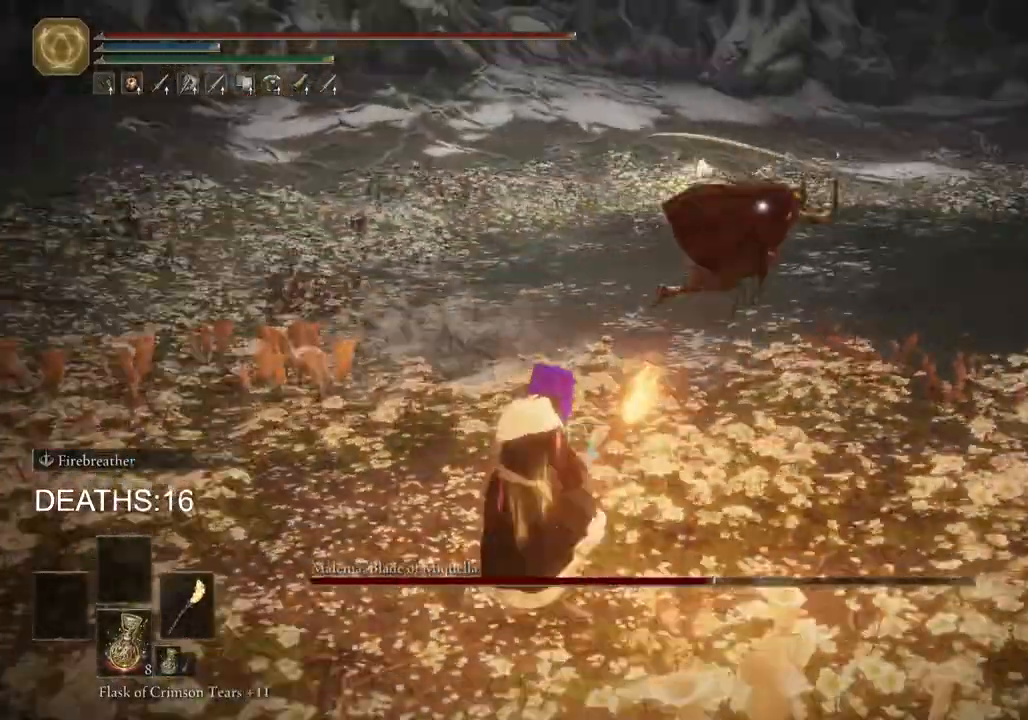
{"buttons": ["CIRCLE"], "left_stick": "left", "right_stick": "center", "events": [[100, "CIRCLE", "down"]]}
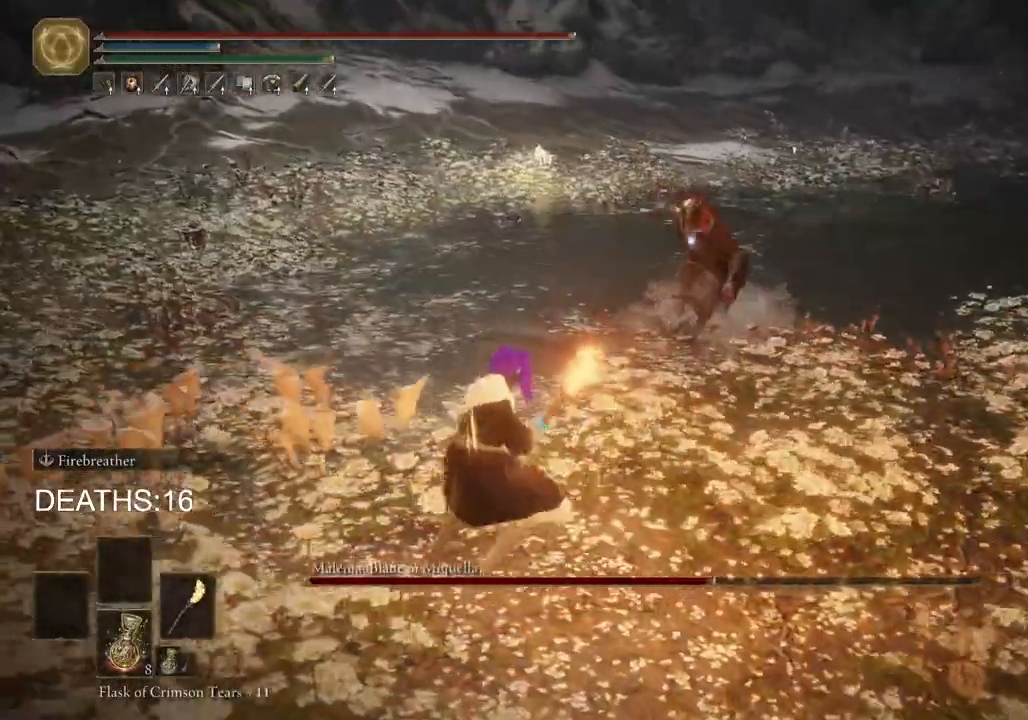
{"buttons": ["CIRCLE"], "left_stick": "up-left", "right_stick": "center", "events": [[333, "left_stick", "up-left"], [367, "CIRCLE", "up"], [483, "CIRCLE", "down"]]}
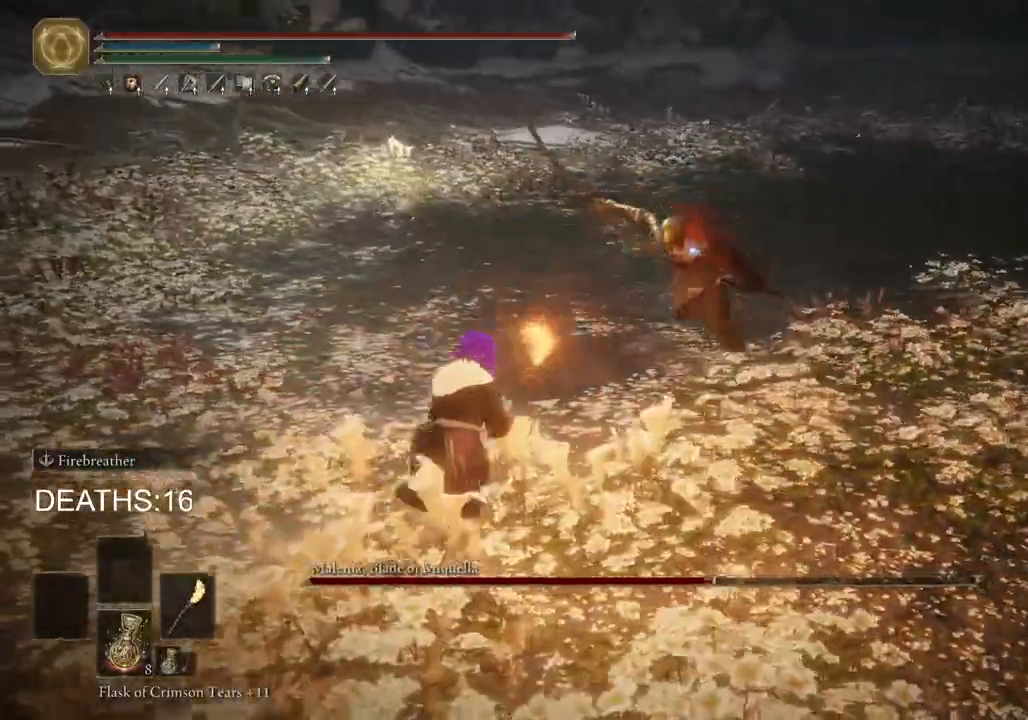
{"buttons": ["CIRCLE"], "left_stick": "up-left", "right_stick": "center", "events": [[100, "CIRCLE", "up"], [150, "CIRCLE", "down"]]}
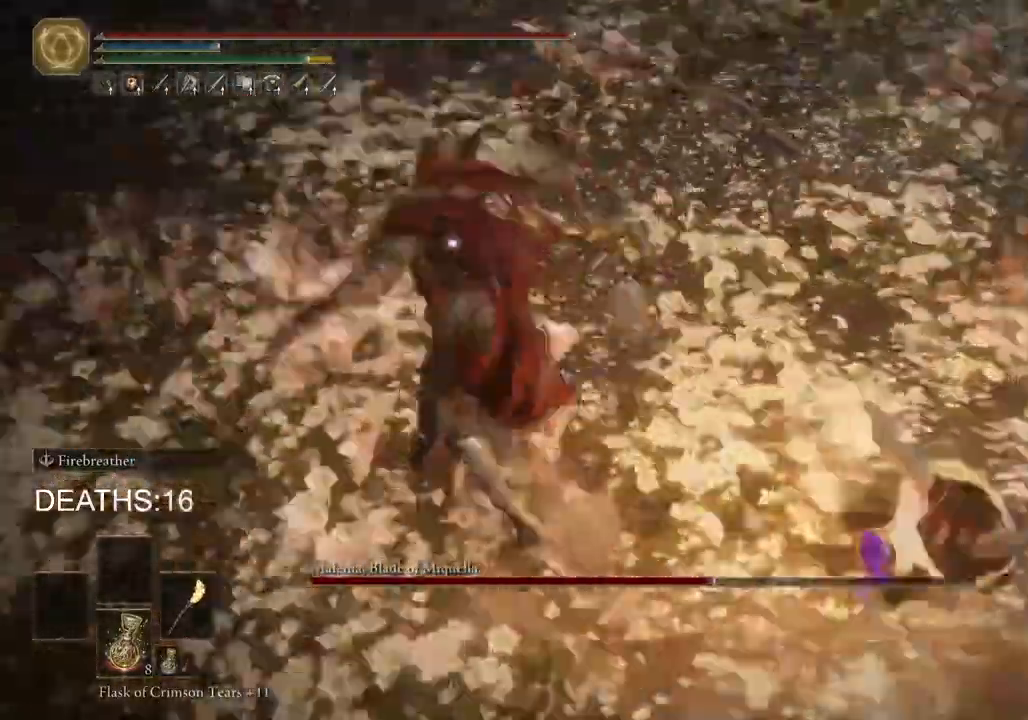
{"buttons": ["CIRCLE"], "left_stick": "down-left", "right_stick": "center", "events": [[83, "left_stick", "left"], [433, "left_stick", "down-left"]]}
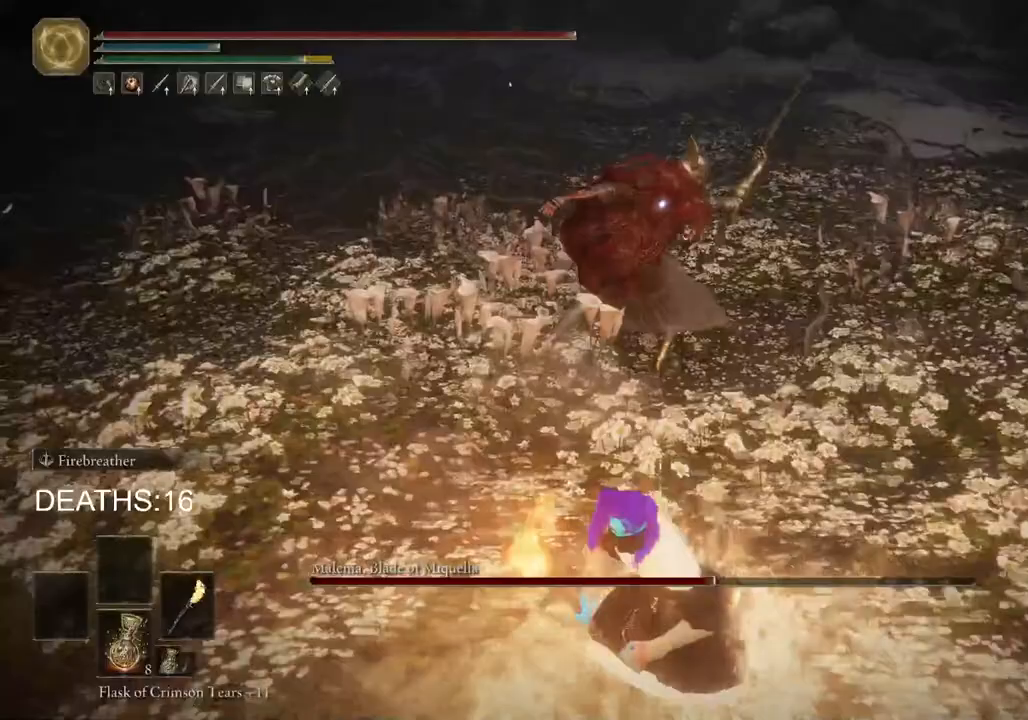
{"buttons": ["CIRCLE"], "left_stick": "right", "right_stick": "center", "events": [[133, "left_stick", "down"], [250, "left_stick", "down-right"], [433, "left_stick", "right"]]}
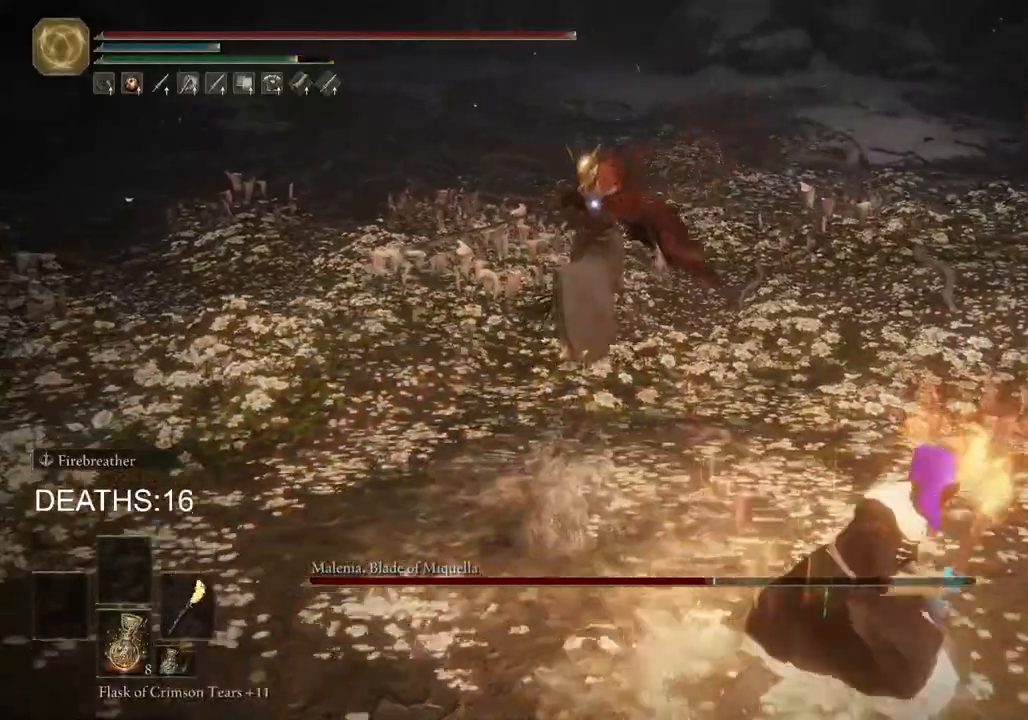
{"buttons": ["CIRCLE"], "left_stick": "down", "right_stick": "center", "events": [[233, "left_stick", "down-right"], [383, "left_stick", "down"]]}
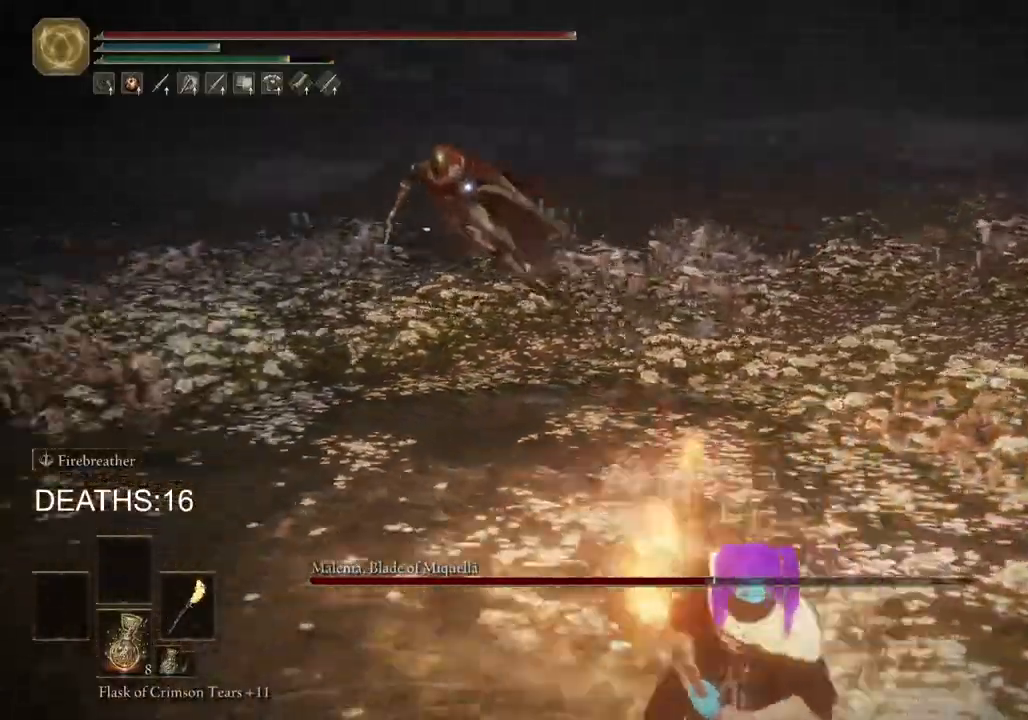
{"buttons": ["CIRCLE"], "left_stick": "left", "right_stick": "center", "events": [[83, "CIRCLE", "up"], [100, "left_stick", "down-left"], [250, "left_stick", "left"], [333, "CIRCLE", "down"]]}
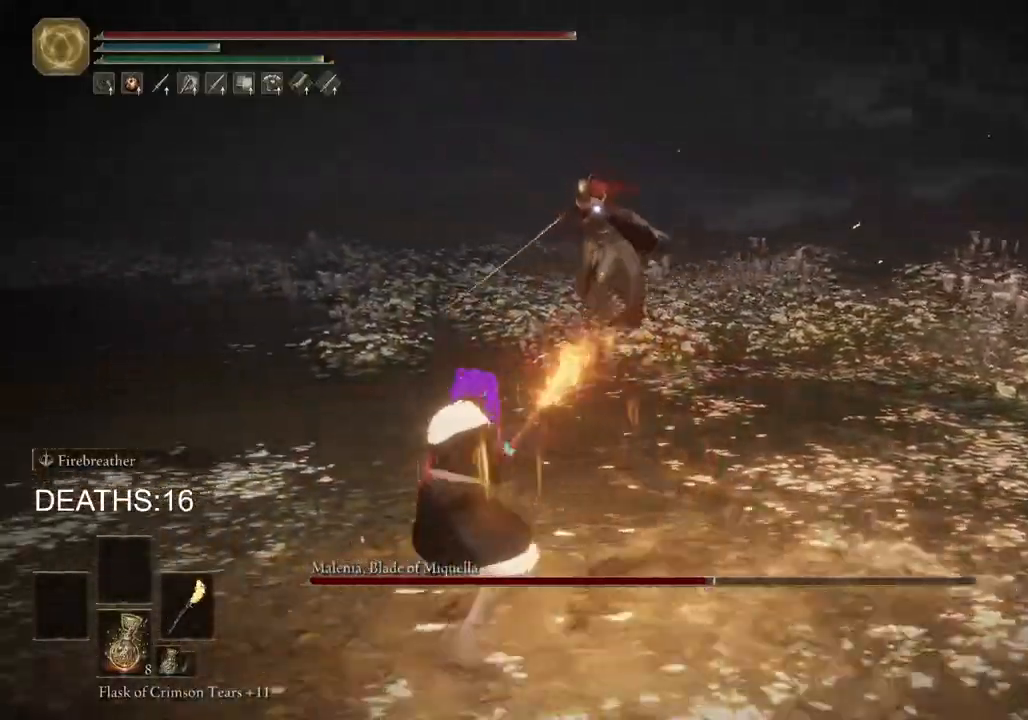
{"buttons": ["CIRCLE"], "left_stick": "left", "right_stick": "center", "events": []}
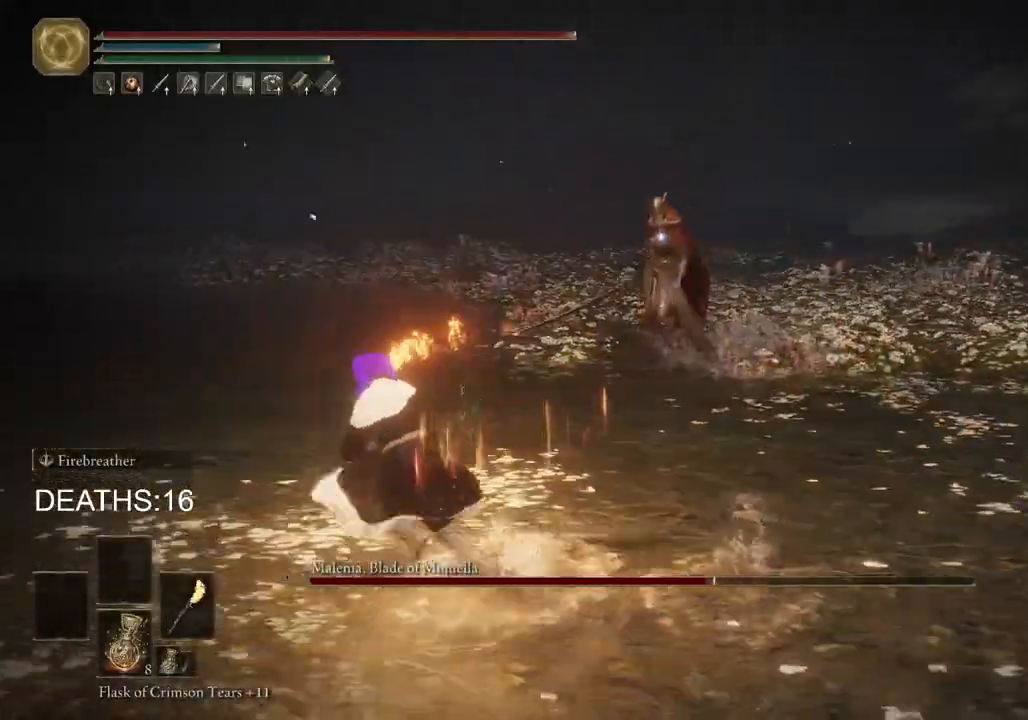
{"buttons": ["CIRCLE"], "left_stick": "up-left", "right_stick": "center", "events": [[150, "left_stick", "up-left"]]}
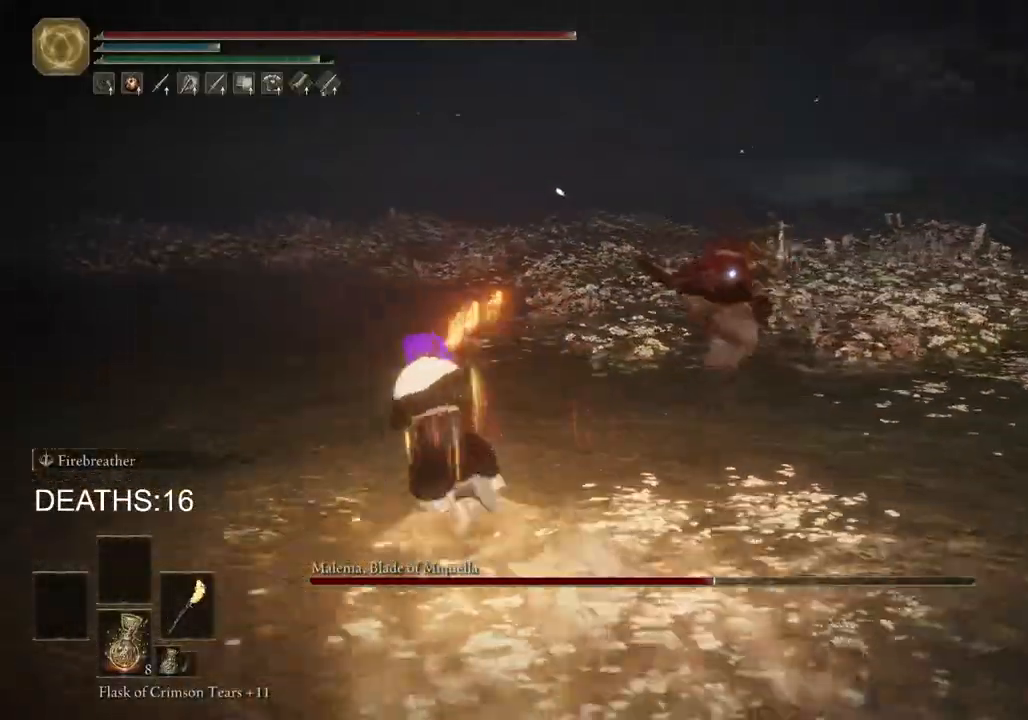
{"buttons": [], "left_stick": "left", "right_stick": "center", "events": [[150, "CIRCLE", "up"], [233, "left_stick", "left"], [267, "CIRCLE", "down"], [417, "CIRCLE", "up"]]}
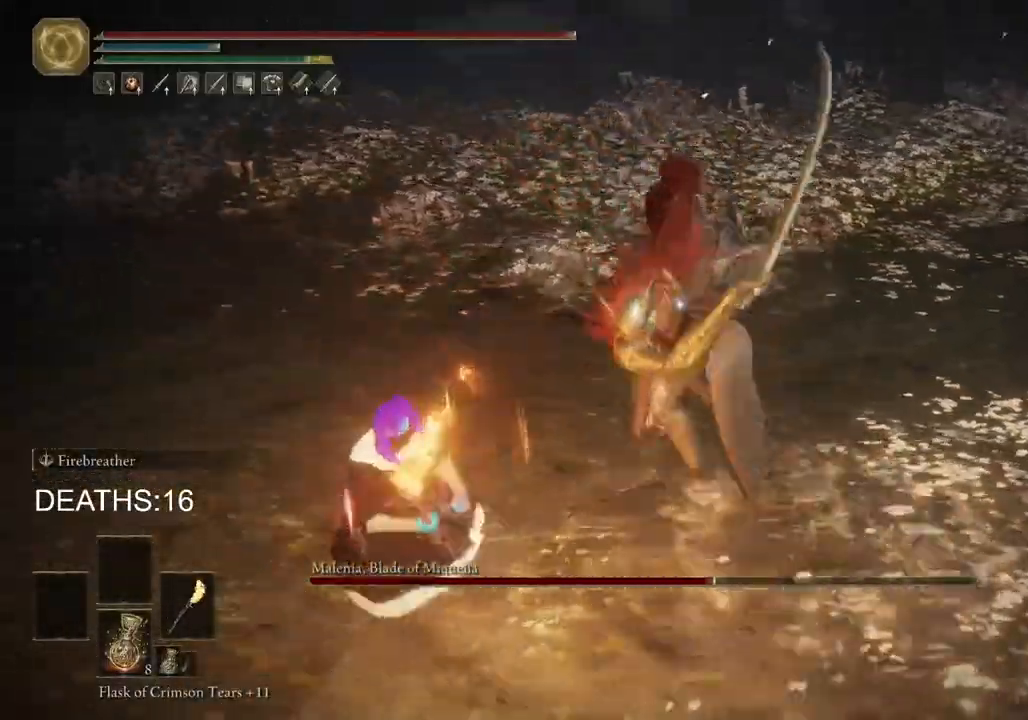
{"buttons": ["CIRCLE"], "left_stick": "down-left", "right_stick": "center", "events": [[267, "CIRCLE", "down"], [333, "left_stick", "down-left"]]}
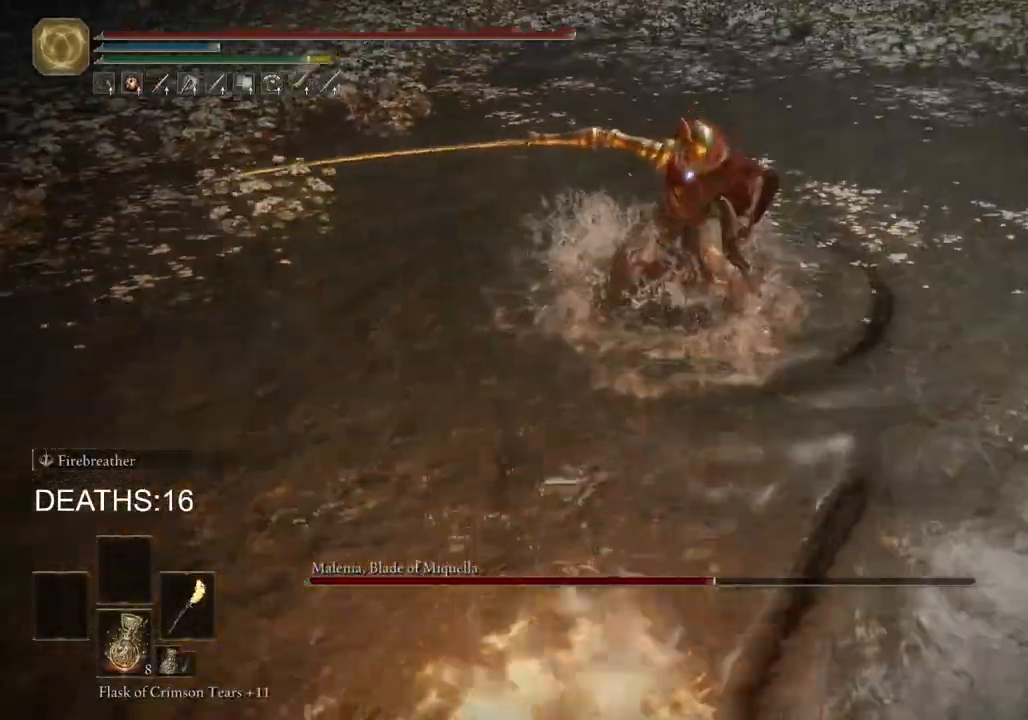
{"buttons": ["CIRCLE"], "left_stick": "down-left", "right_stick": "center", "events": []}
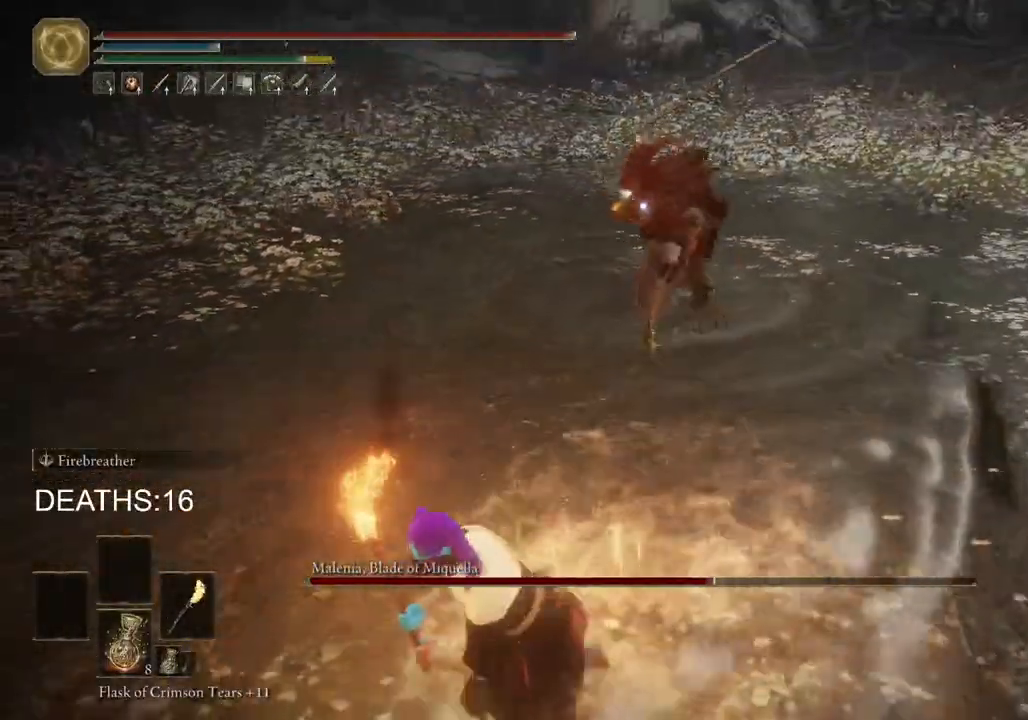
{"buttons": ["CIRCLE"], "left_stick": "left", "right_stick": "center", "events": [[433, "left_stick", "left"]]}
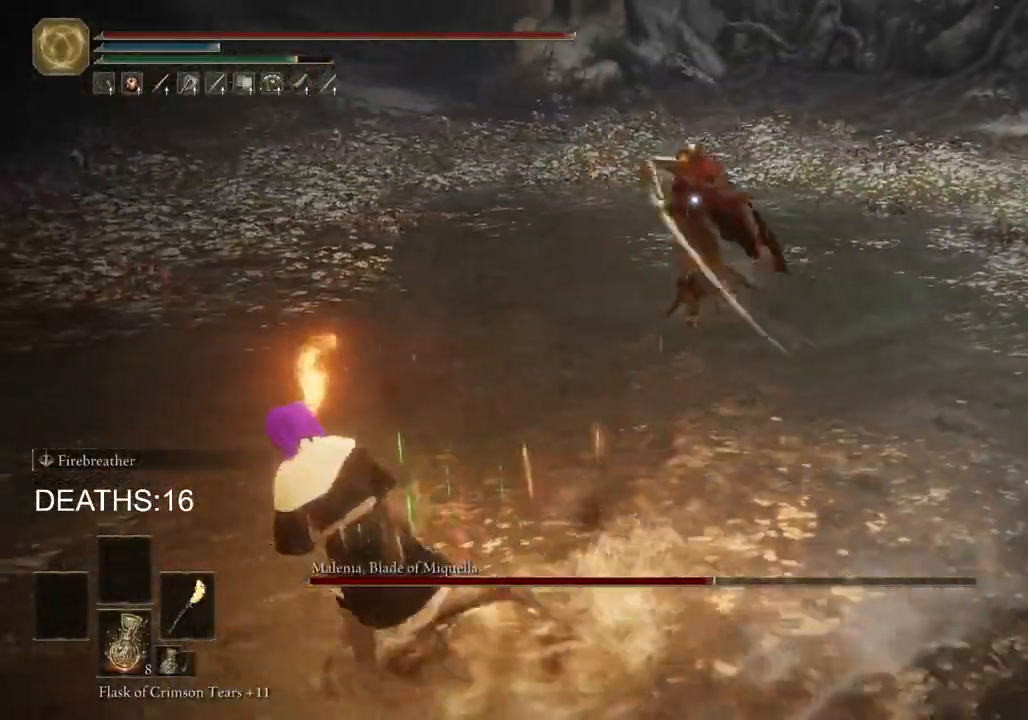
{"buttons": ["CIRCLE"], "left_stick": "up-left", "right_stick": "center", "events": [[233, "left_stick", "up-left"]]}
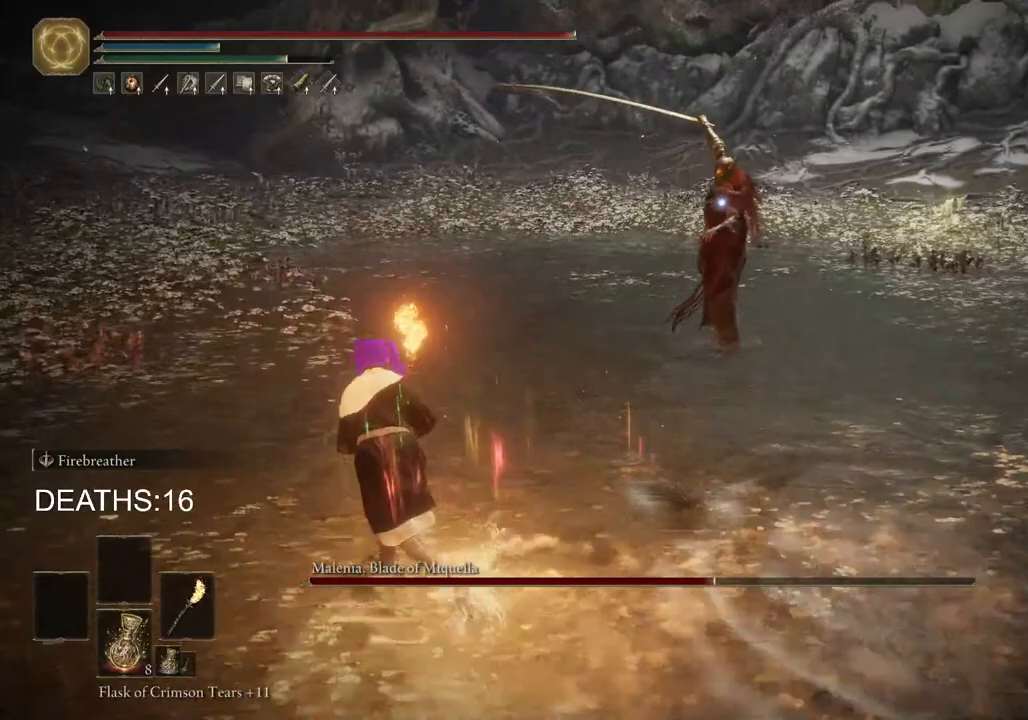
{"buttons": ["CIRCLE"], "left_stick": "up", "right_stick": "center", "events": [[133, "CIRCLE", "up"], [333, "left_stick", "up"], [367, "CIRCLE", "down"]]}